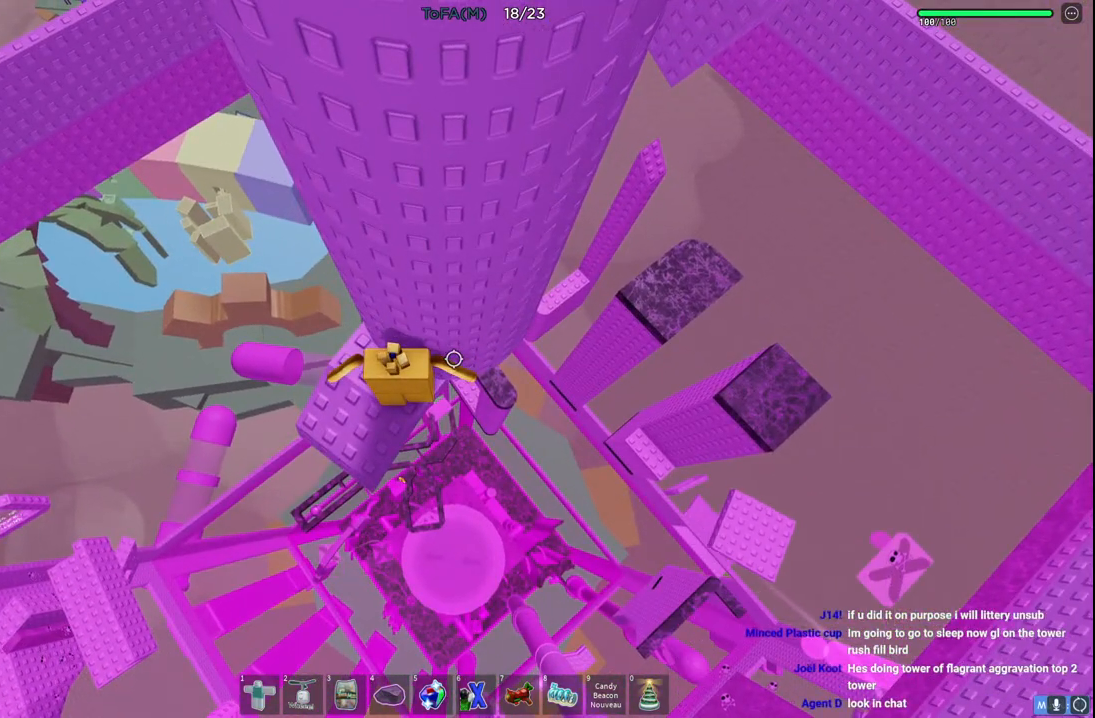
Gameplay with keyboard; each line is a JSON object with the keys held at the frame after it. "events" lists presses ("down") and releases ("up") of "a", "ctrl", "d", "e", "q", "s", "shift", "space" and "w" between this image and that frame as [ms after this image, input, new state], when the widget could be followed in between. No other keys are recorded. Mouse input is not recorded.
{"keys": [], "events": []}
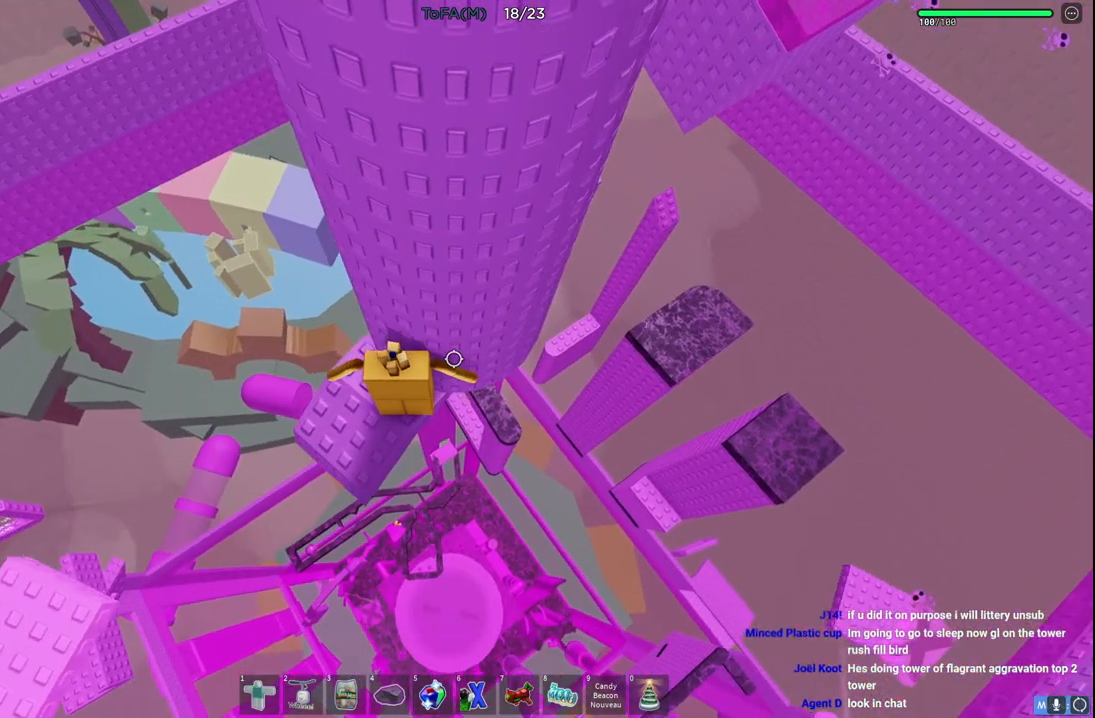
{"keys": ["d", "w"], "events": [[467, "d", "down"], [467, "w", "down"]]}
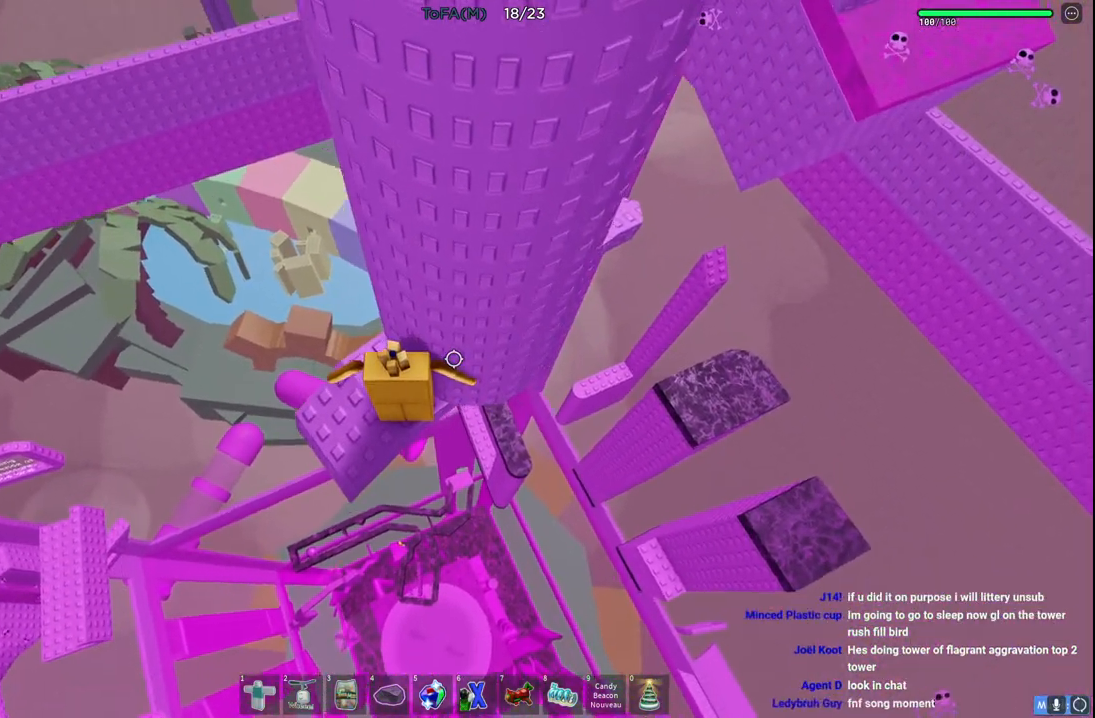
{"keys": ["d"], "events": [[50, "d", "up"], [50, "w", "up"], [367, "d", "down"]]}
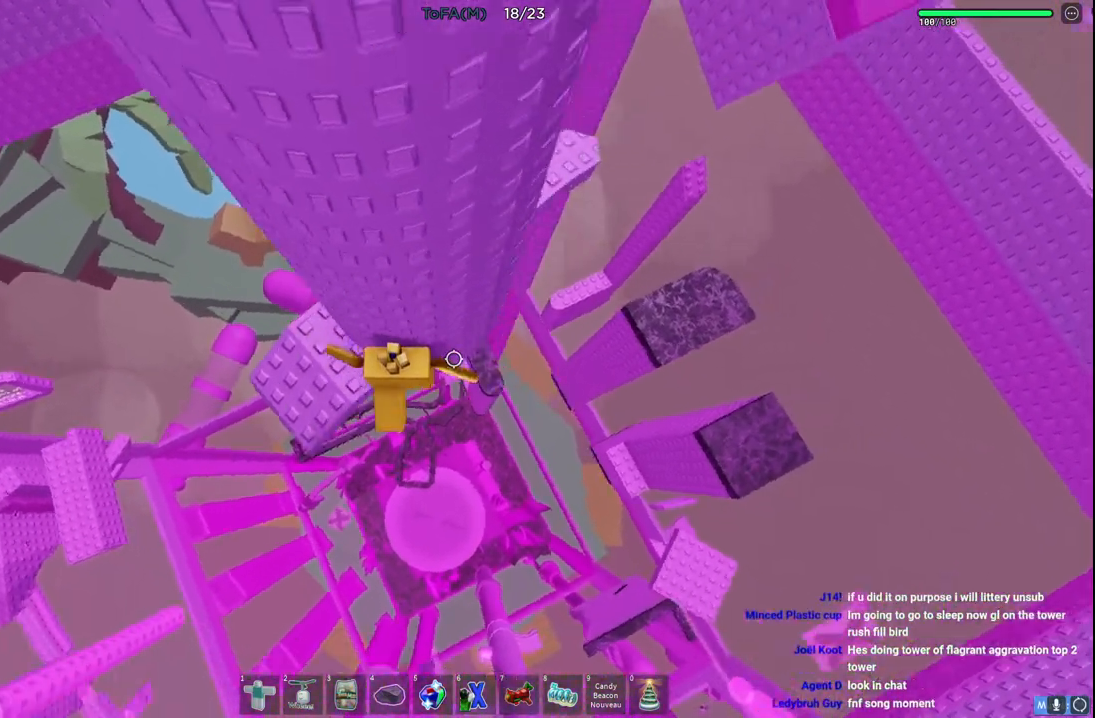
{"keys": ["d"], "events": [[67, "space", "down"], [333, "space", "up"]]}
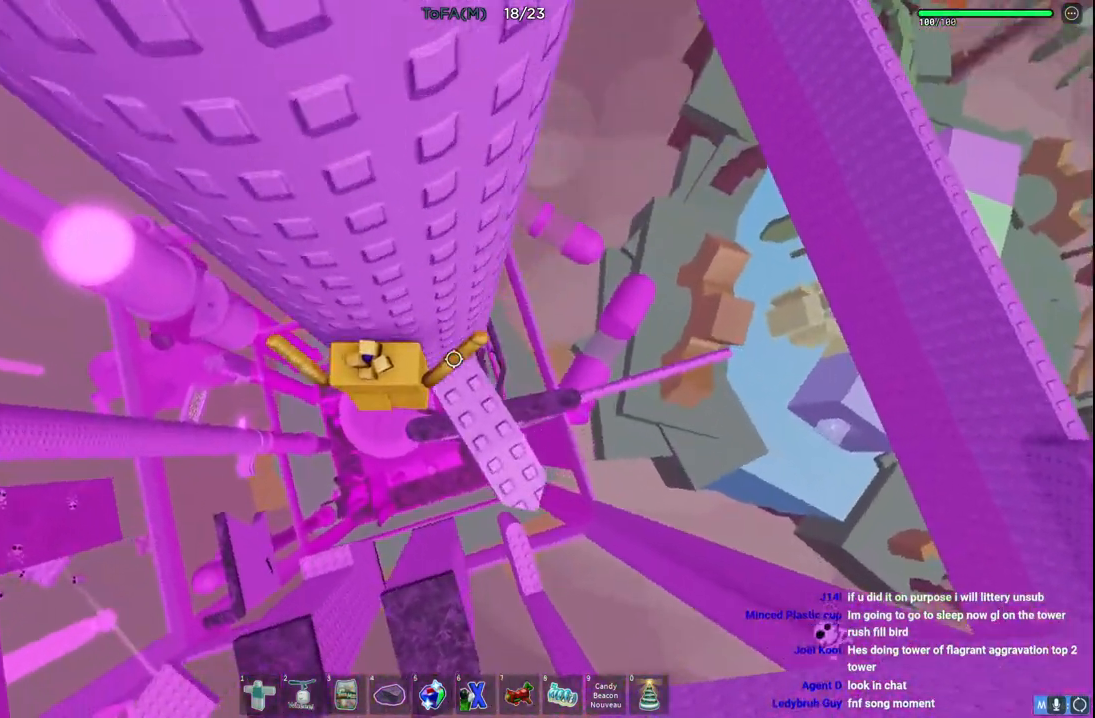
{"keys": ["d"], "events": [[250, "d", "up"], [450, "d", "down"]]}
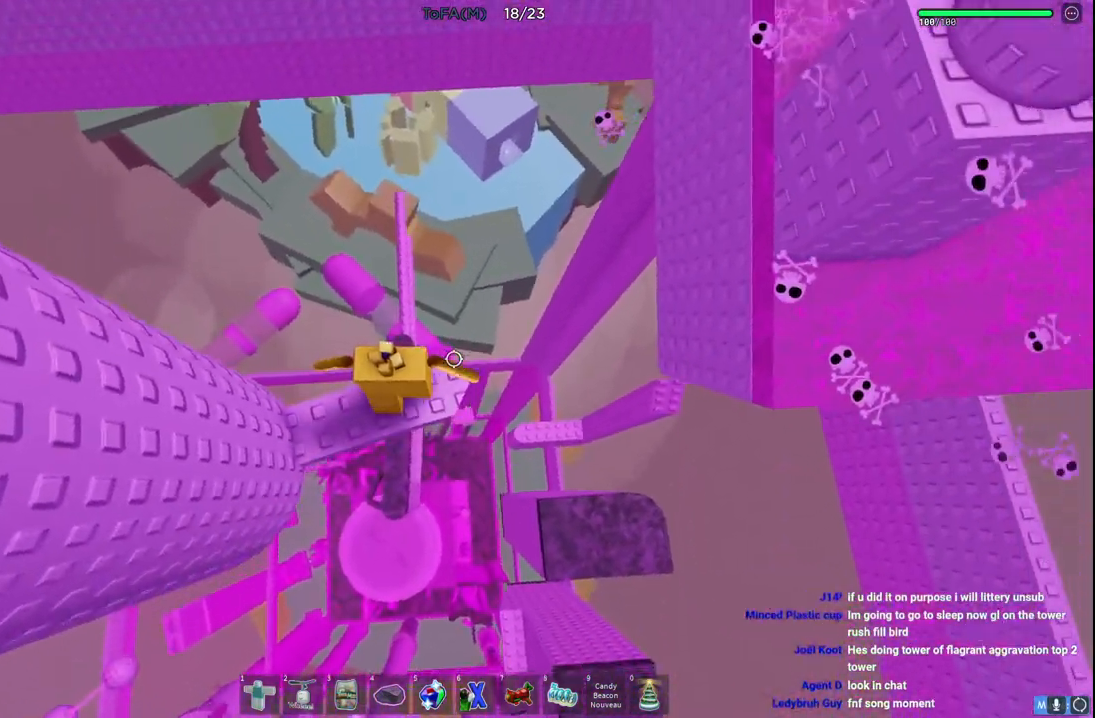
{"keys": ["d"], "events": [[200, "space", "down"], [500, "space", "up"]]}
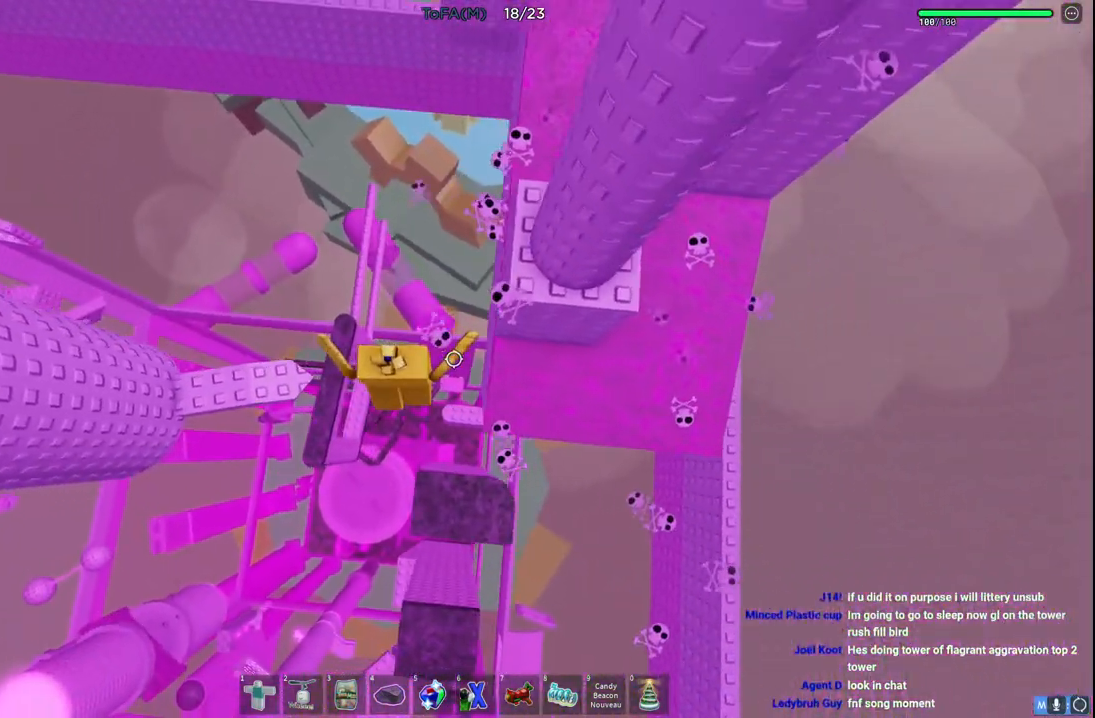
{"keys": ["w"], "events": [[183, "space", "down"], [233, "w", "down"], [333, "d", "up"], [350, "space", "up"]]}
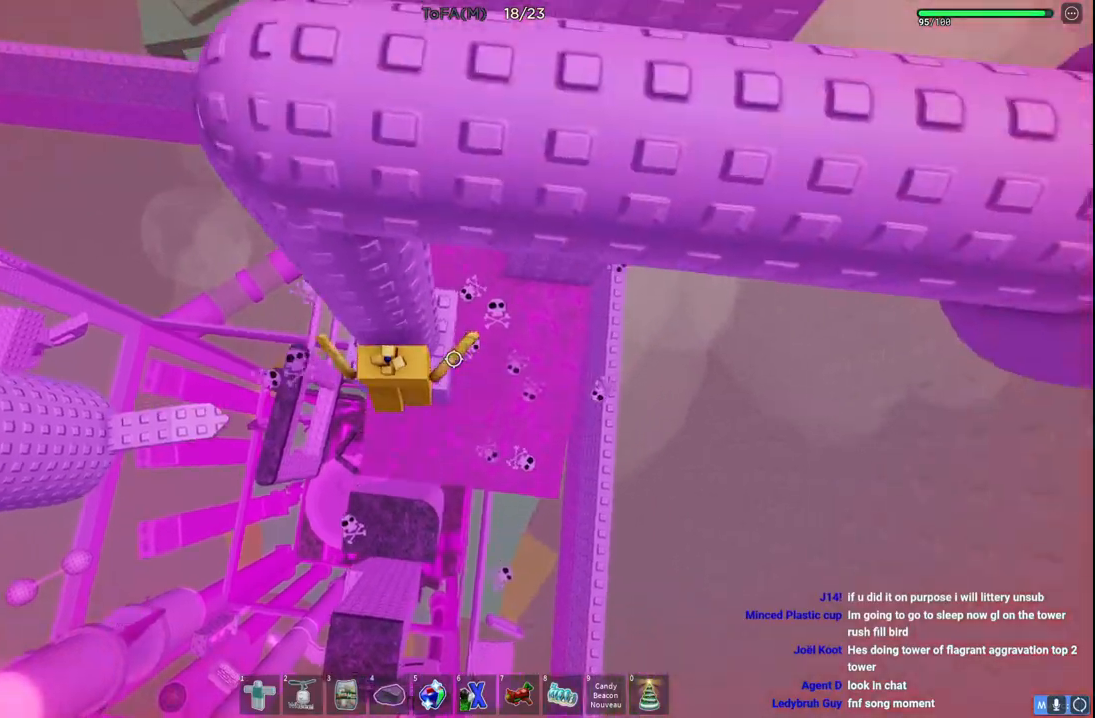
{"keys": ["d", "w"], "events": [[17, "d", "down"], [67, "d", "up"], [100, "w", "up"], [350, "d", "down"], [367, "w", "down"]]}
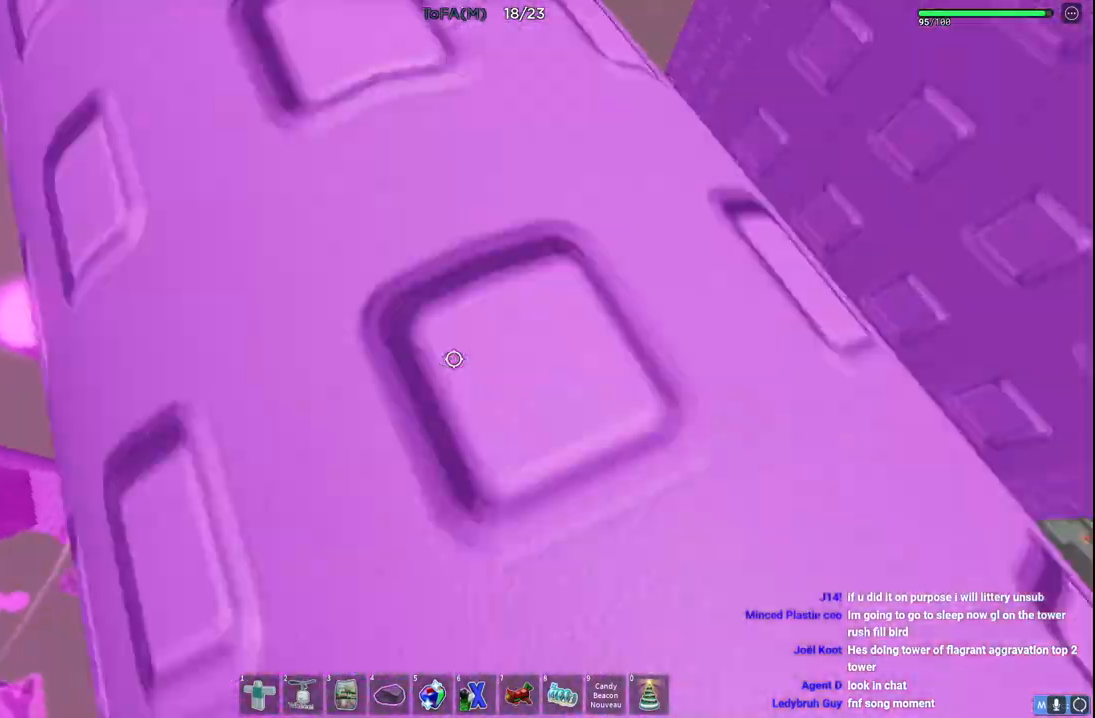
{"keys": [], "events": [[167, "d", "up"], [167, "w", "up"]]}
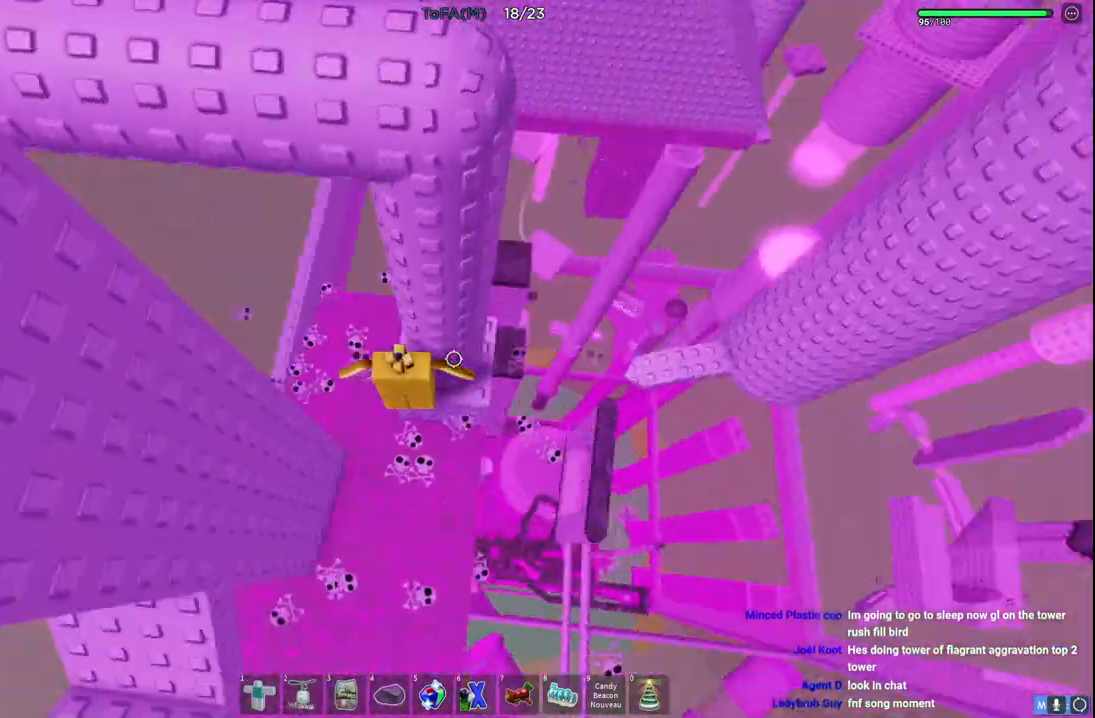
{"keys": ["a", "space"], "events": [[267, "a", "down"], [367, "space", "down"]]}
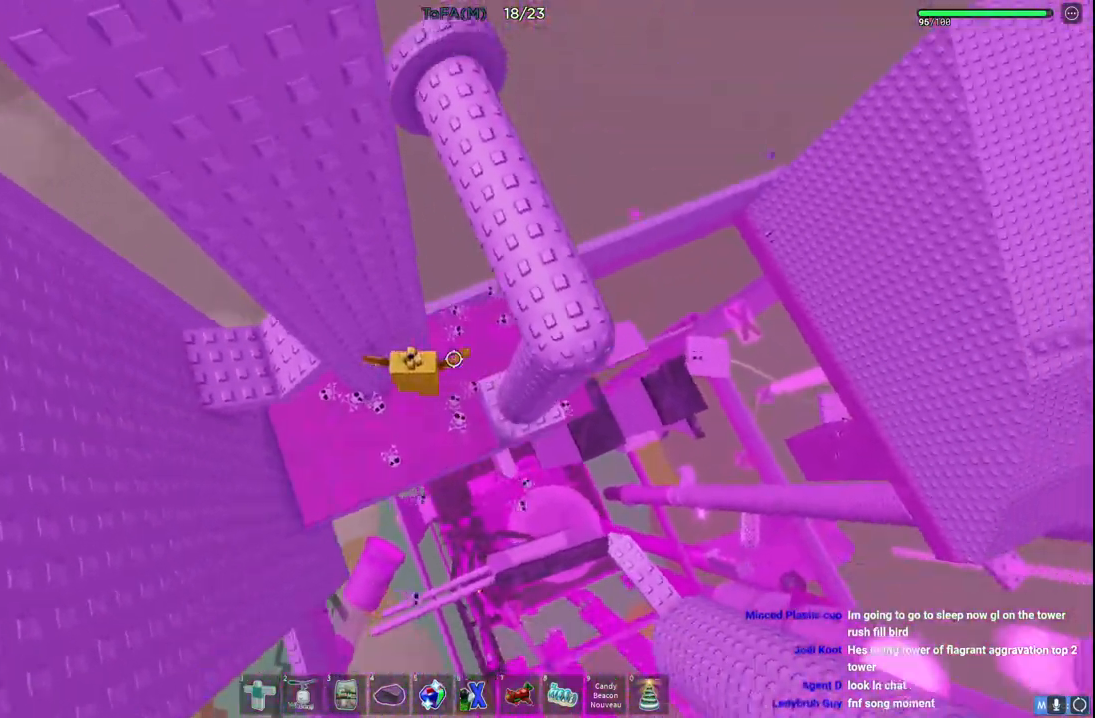
{"keys": ["d"], "events": [[33, "space", "up"], [317, "w", "down"], [400, "a", "up"], [483, "d", "down"], [500, "w", "up"]]}
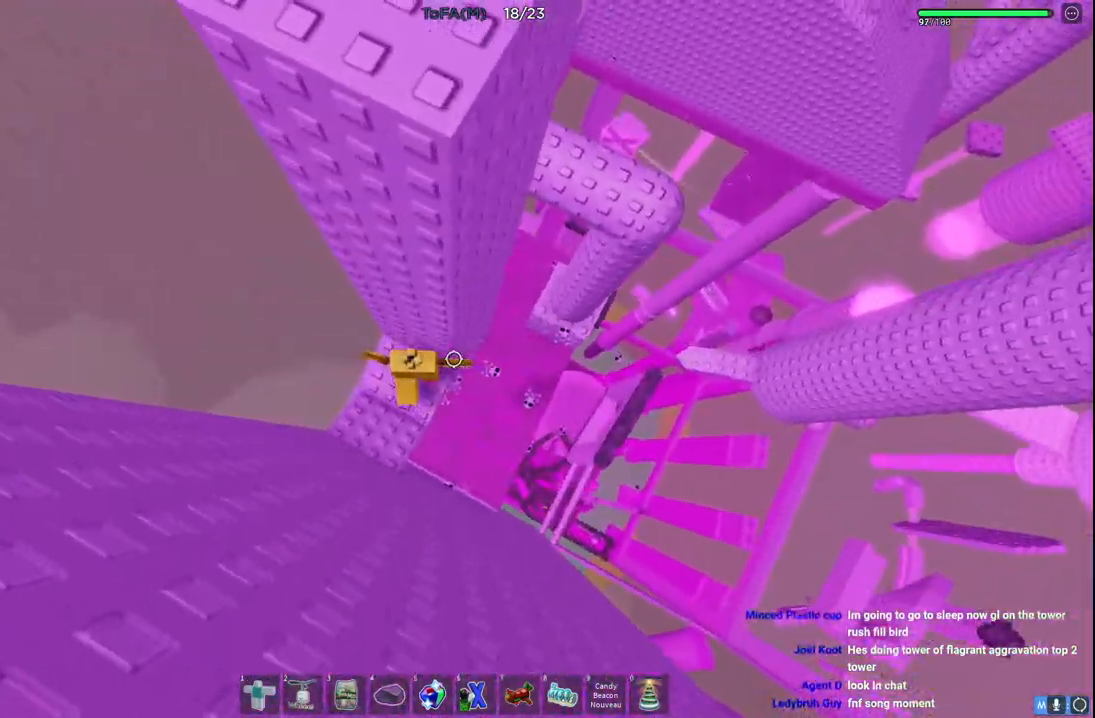
{"keys": ["d", "space"], "events": [[317, "space", "down"]]}
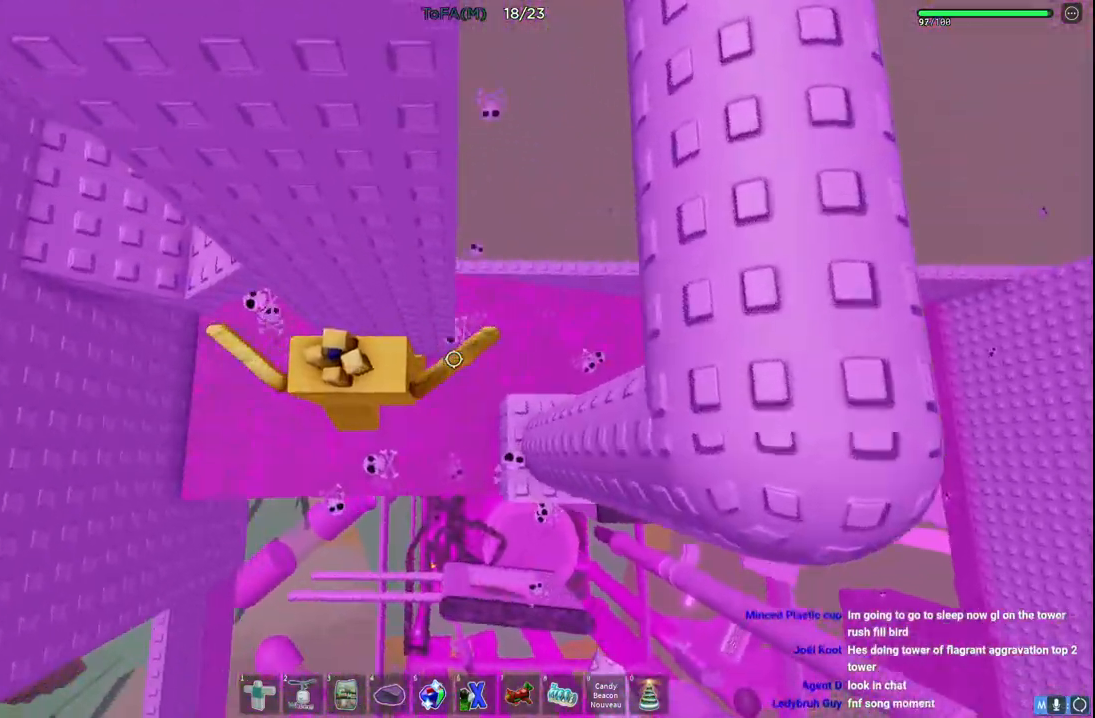
{"keys": ["a"], "events": [[150, "space", "up"], [317, "d", "up"], [350, "a", "down"]]}
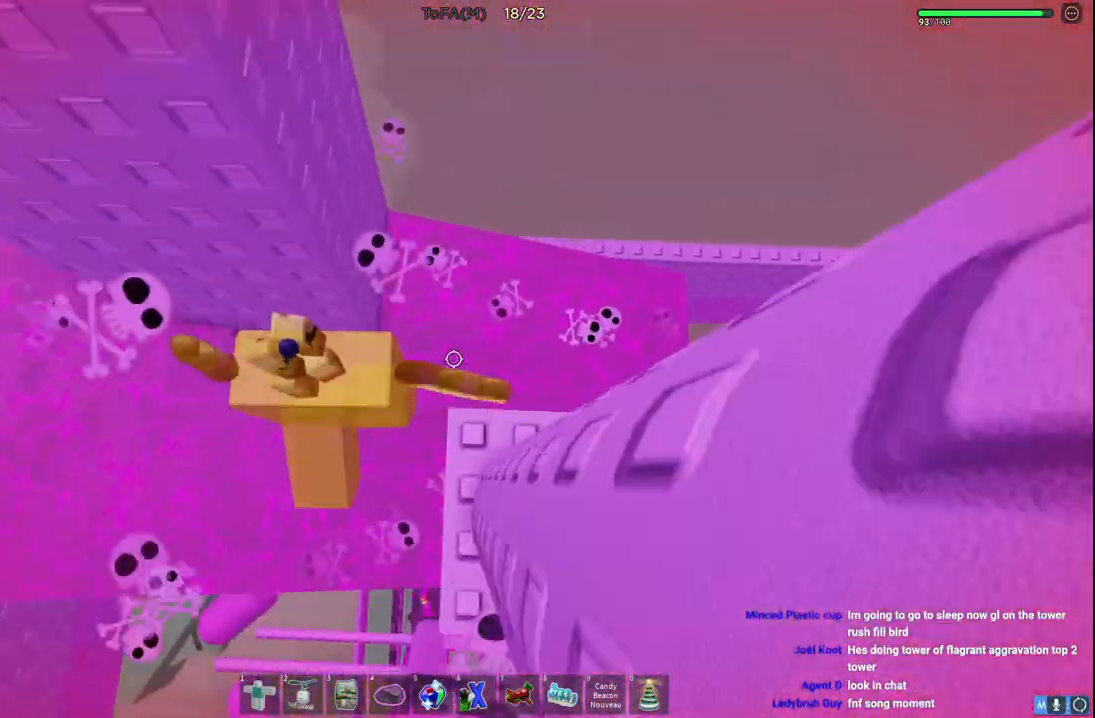
{"keys": ["space"], "events": [[17, "space", "down"], [183, "space", "up"], [450, "a", "up"], [483, "space", "down"]]}
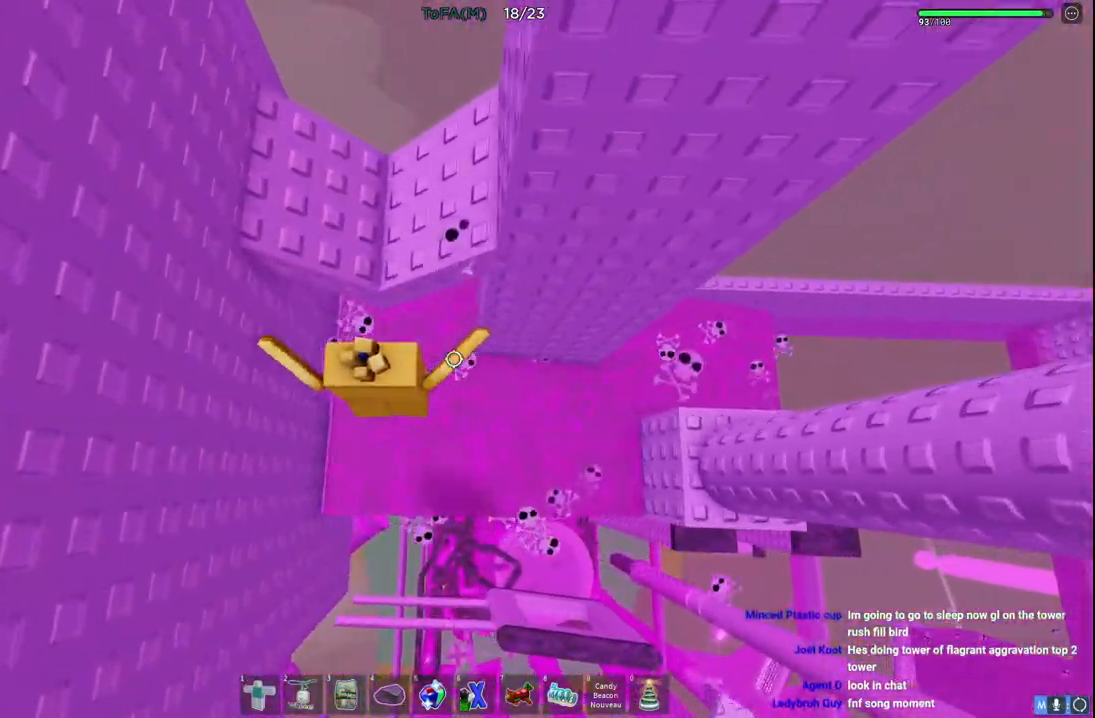
{"keys": ["w"], "events": [[183, "w", "down"], [200, "space", "up"], [400, "d", "down"], [500, "d", "up"]]}
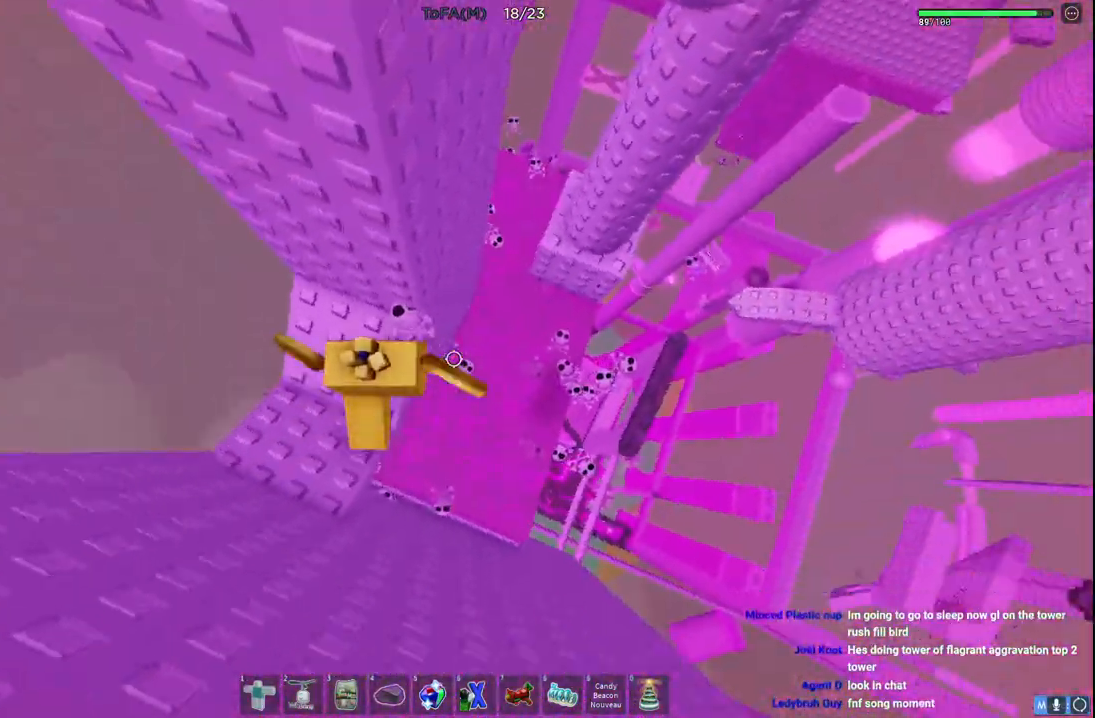
{"keys": ["d"], "events": [[17, "w", "up"], [317, "w", "down"], [467, "d", "down"], [467, "w", "up"]]}
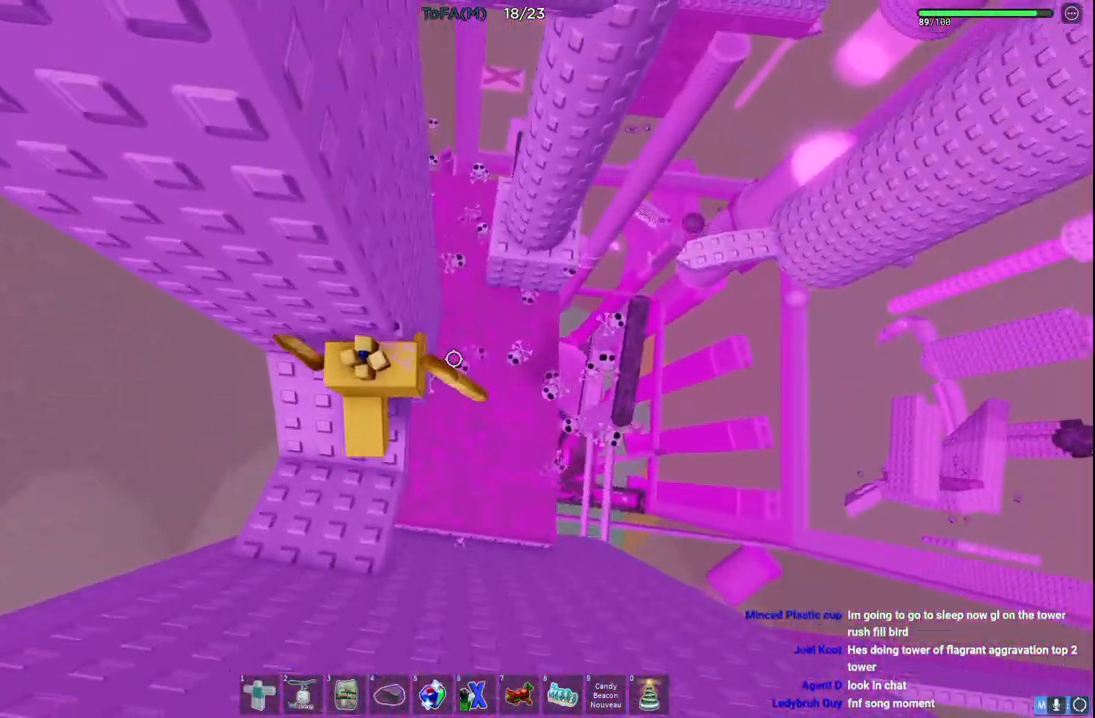
{"keys": ["d", "space"], "events": [[17, "d", "up"], [250, "d", "down"], [367, "space", "down"]]}
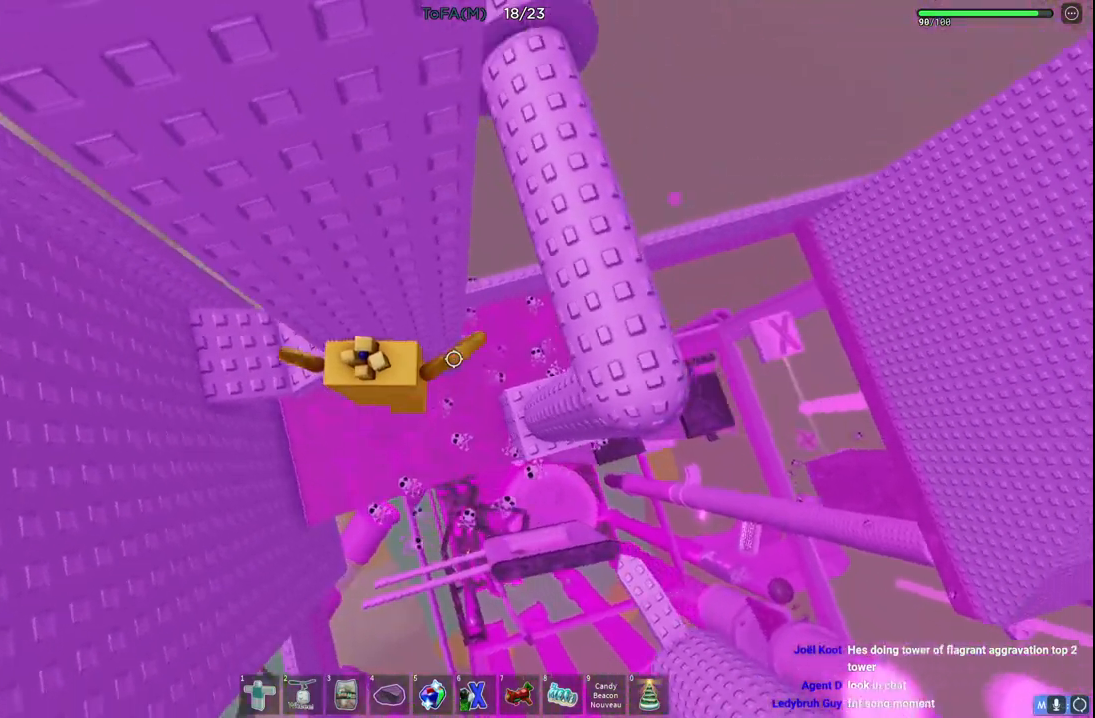
{"keys": ["space", "w"], "events": [[367, "w", "down"], [500, "d", "up"]]}
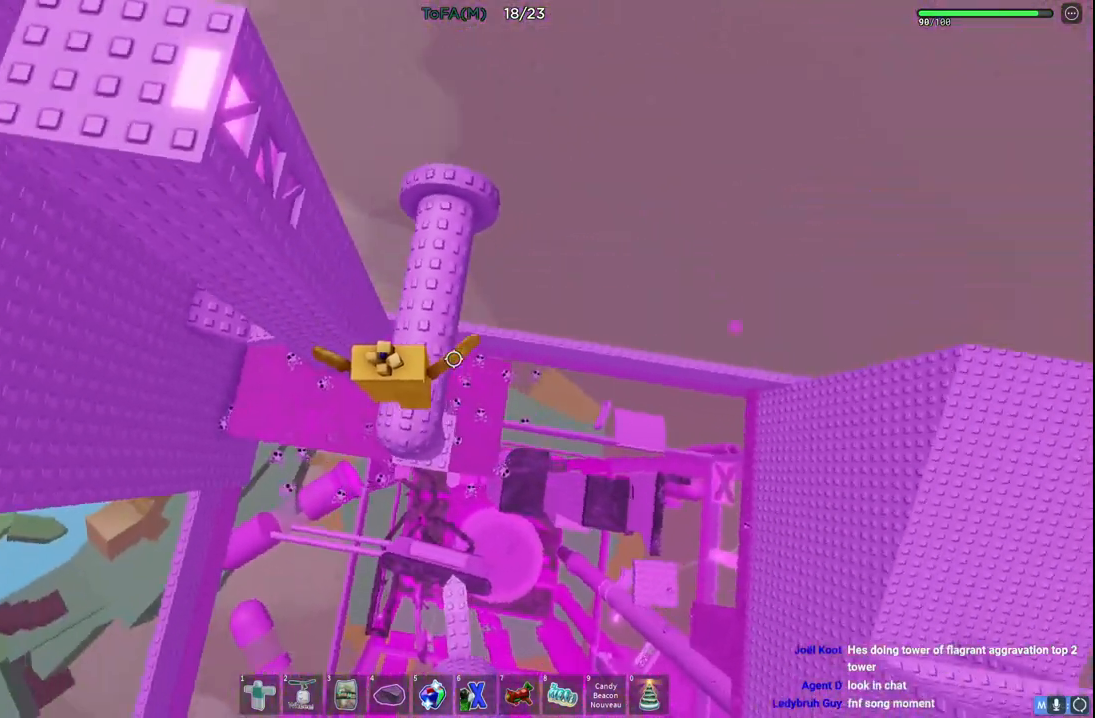
{"keys": ["space"], "events": [[33, "space", "up"], [367, "w", "up"], [417, "space", "down"]]}
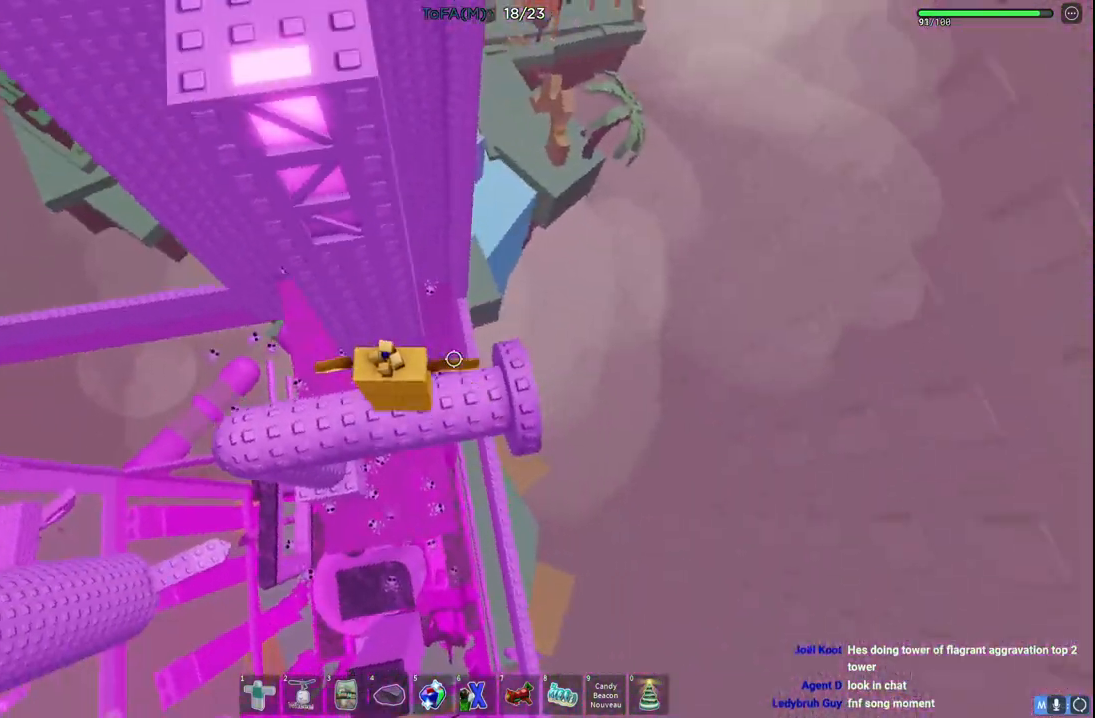
{"keys": ["w"], "events": [[17, "w", "down"], [117, "space", "up"], [133, "a", "down"], [200, "a", "up"]]}
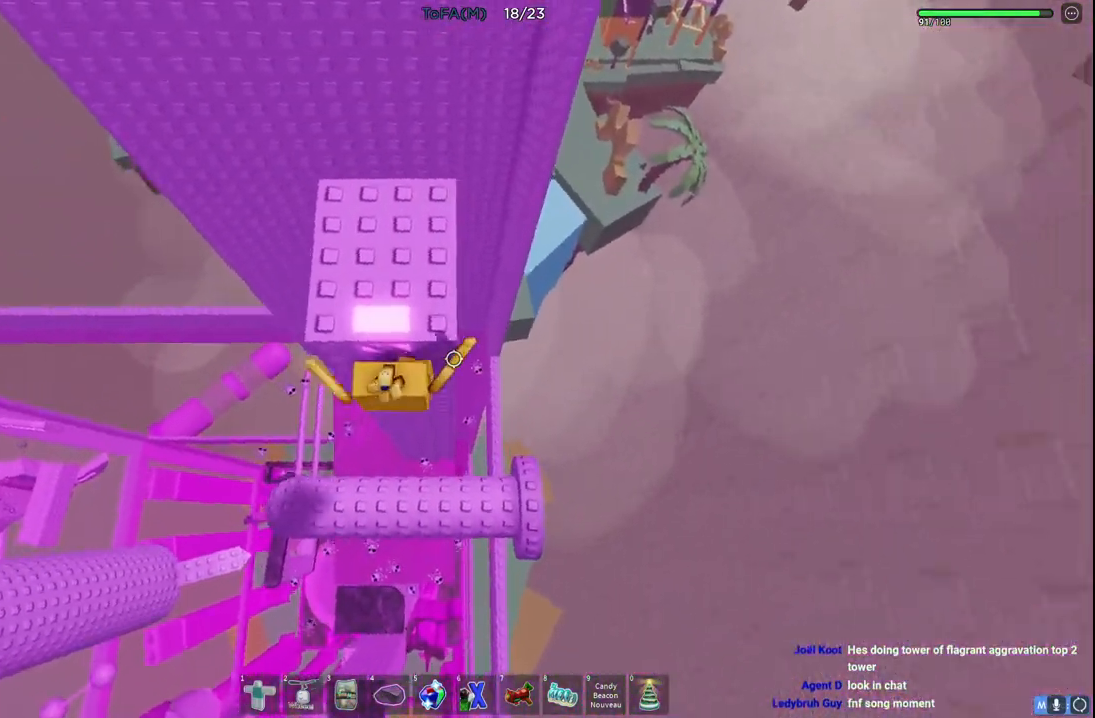
{"keys": ["w"], "events": []}
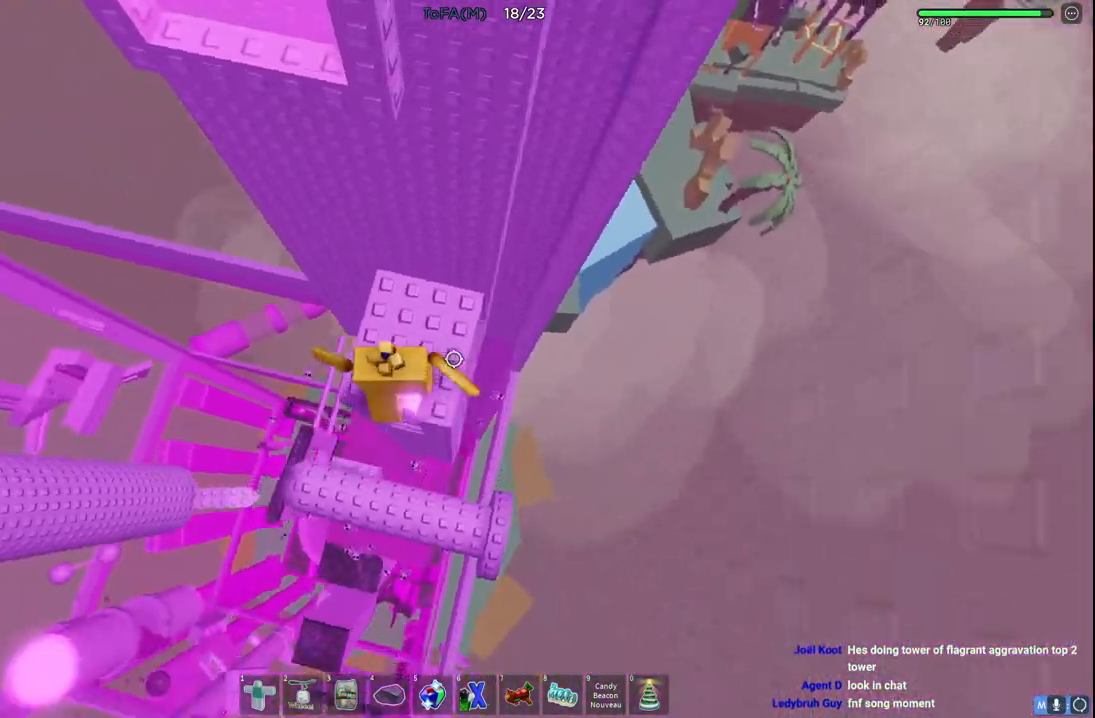
{"keys": [], "events": [[67, "d", "down"], [133, "d", "up"], [133, "w", "up"]]}
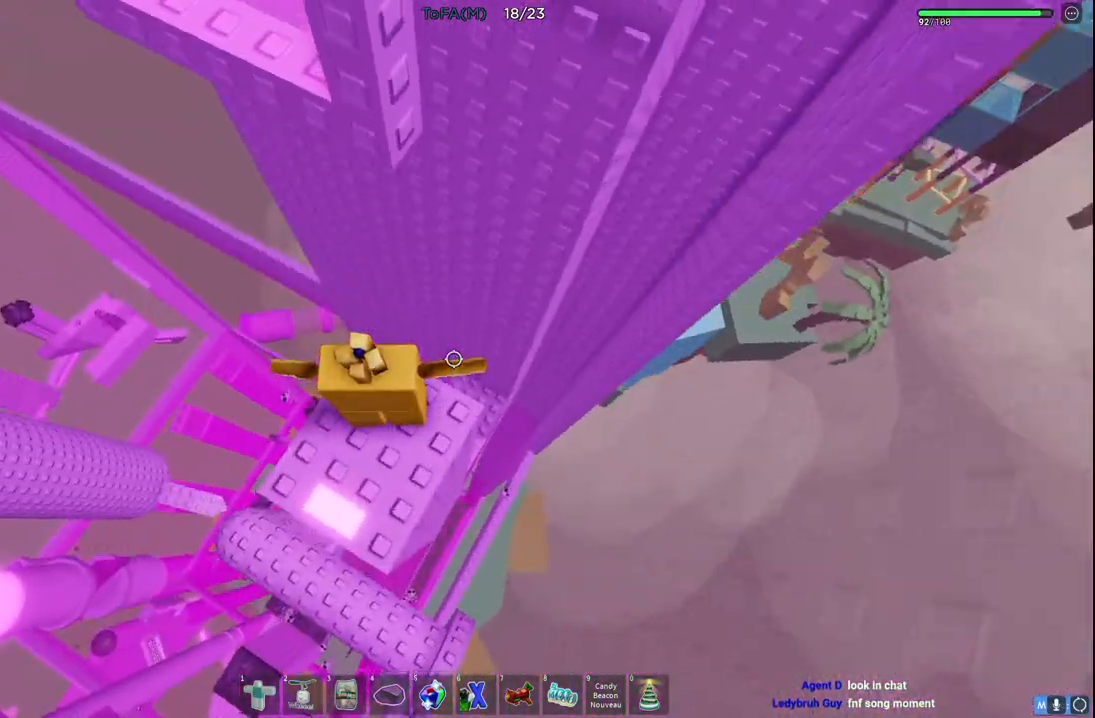
{"keys": [], "events": []}
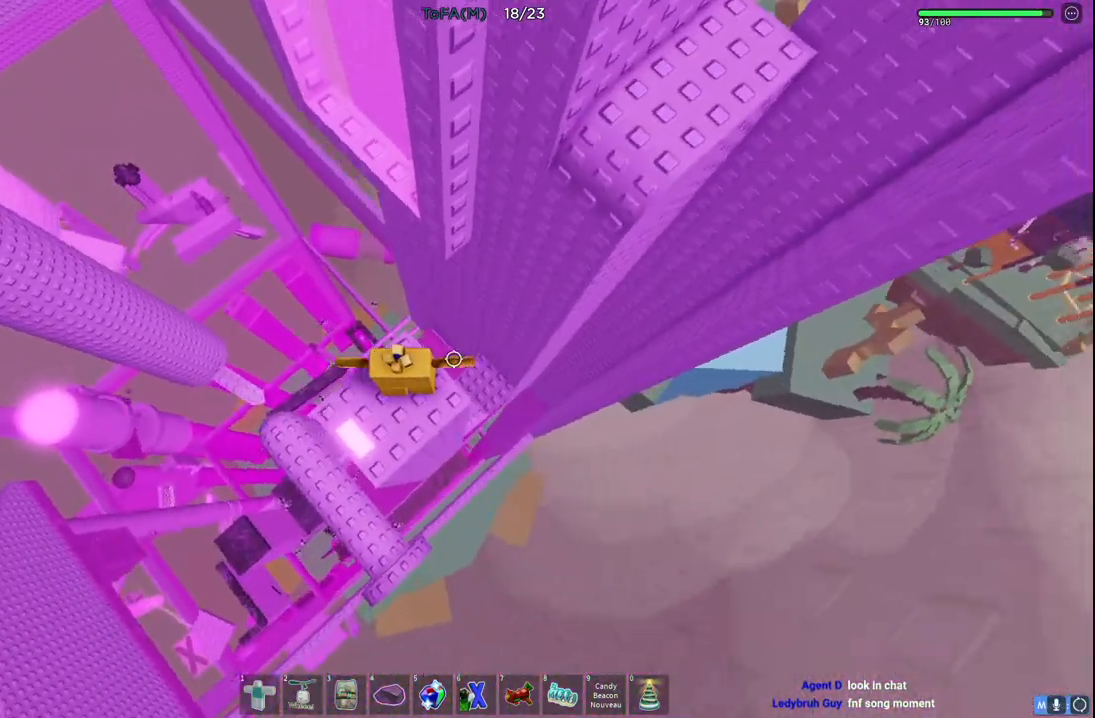
{"keys": ["d"], "events": [[500, "d", "down"]]}
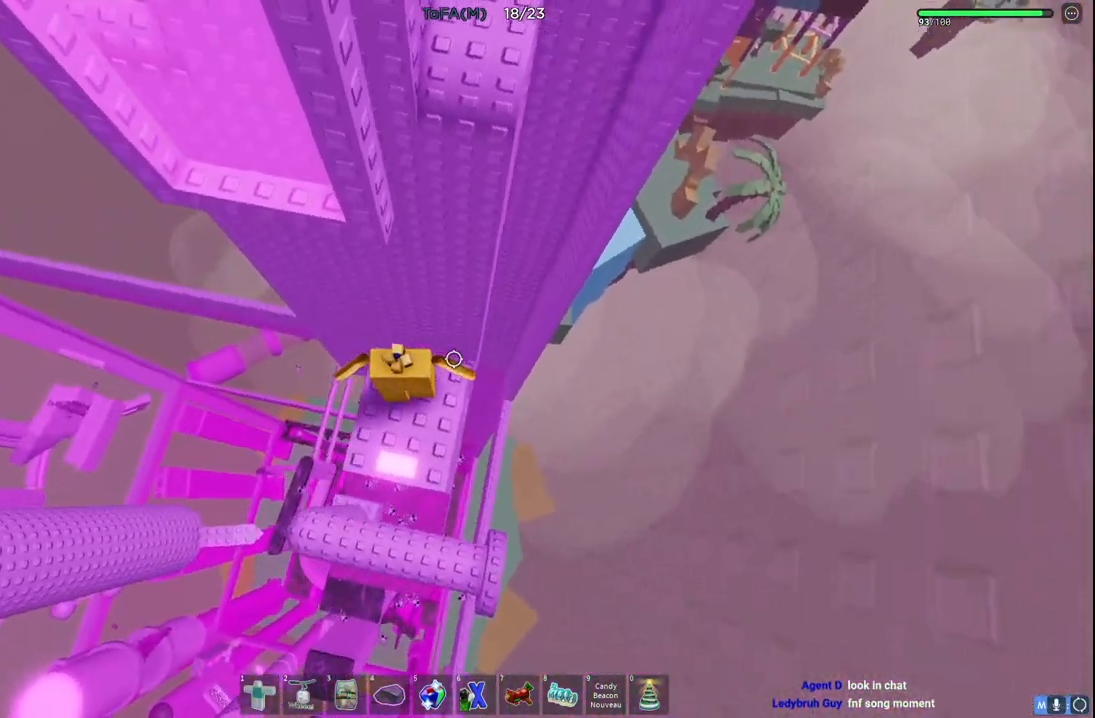
{"keys": ["w"], "events": [[117, "w", "down"], [183, "d", "up"], [183, "space", "down"], [333, "space", "up"]]}
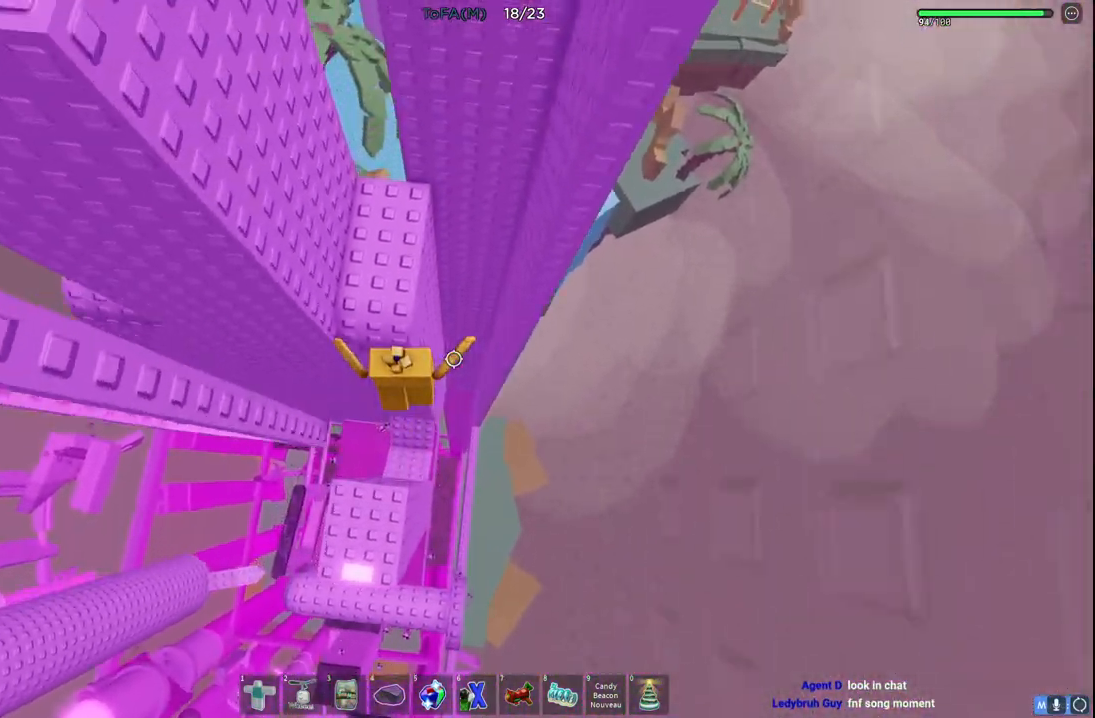
{"keys": ["a"], "events": [[250, "d", "down"], [367, "d", "up"], [367, "w", "up"], [500, "a", "down"]]}
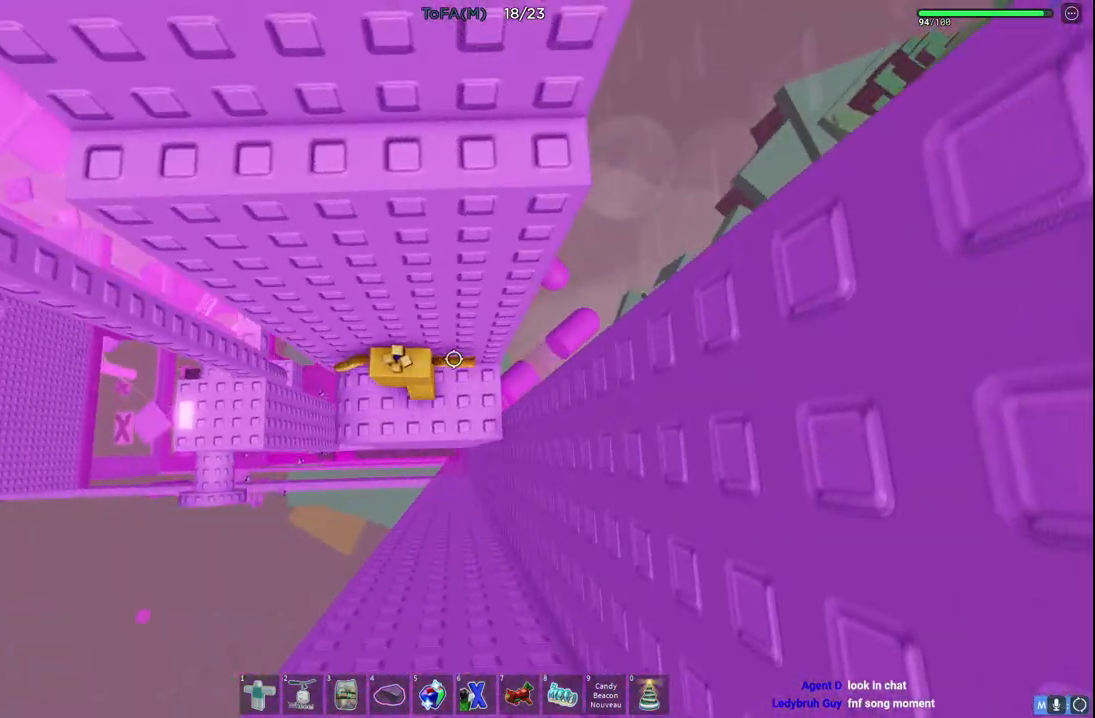
{"keys": [], "events": [[183, "a", "up"]]}
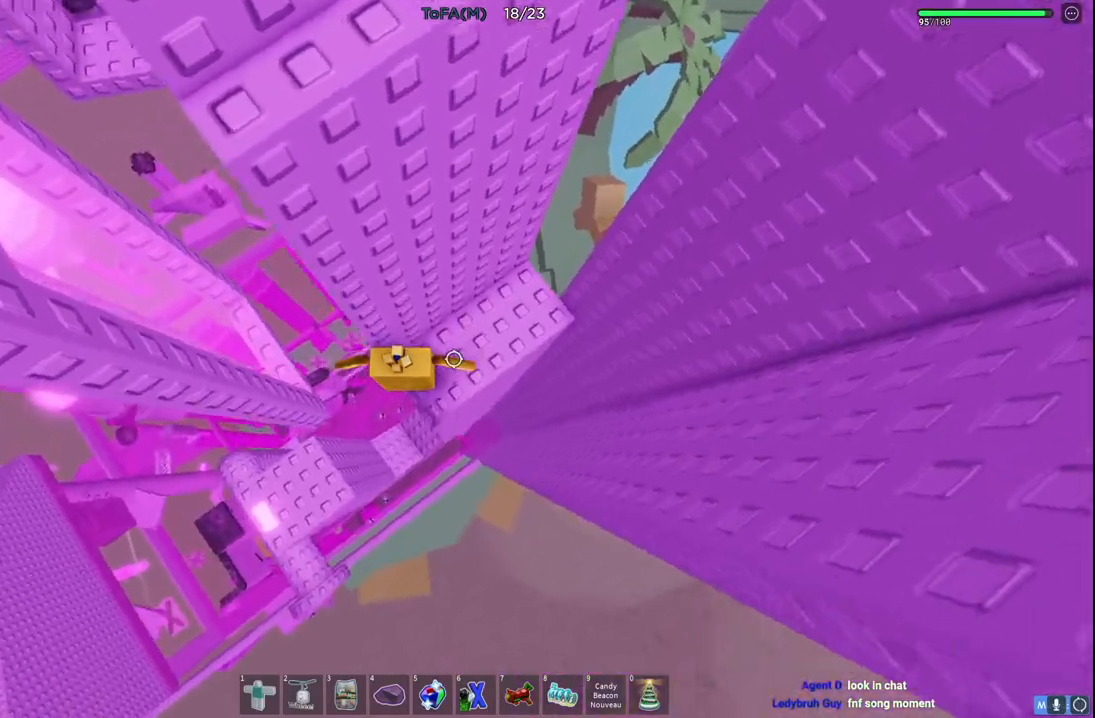
{"keys": ["a"], "events": [[50, "a", "down"], [200, "space", "down"], [400, "space", "up"]]}
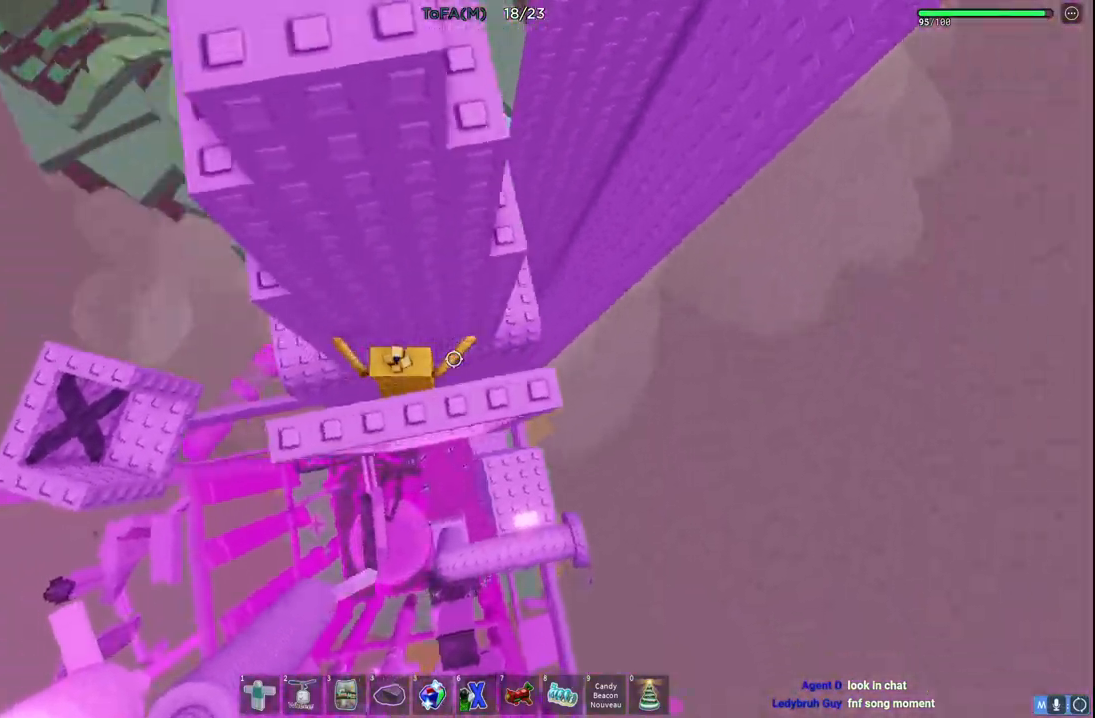
{"keys": ["a", "space"], "events": [[450, "space", "down"]]}